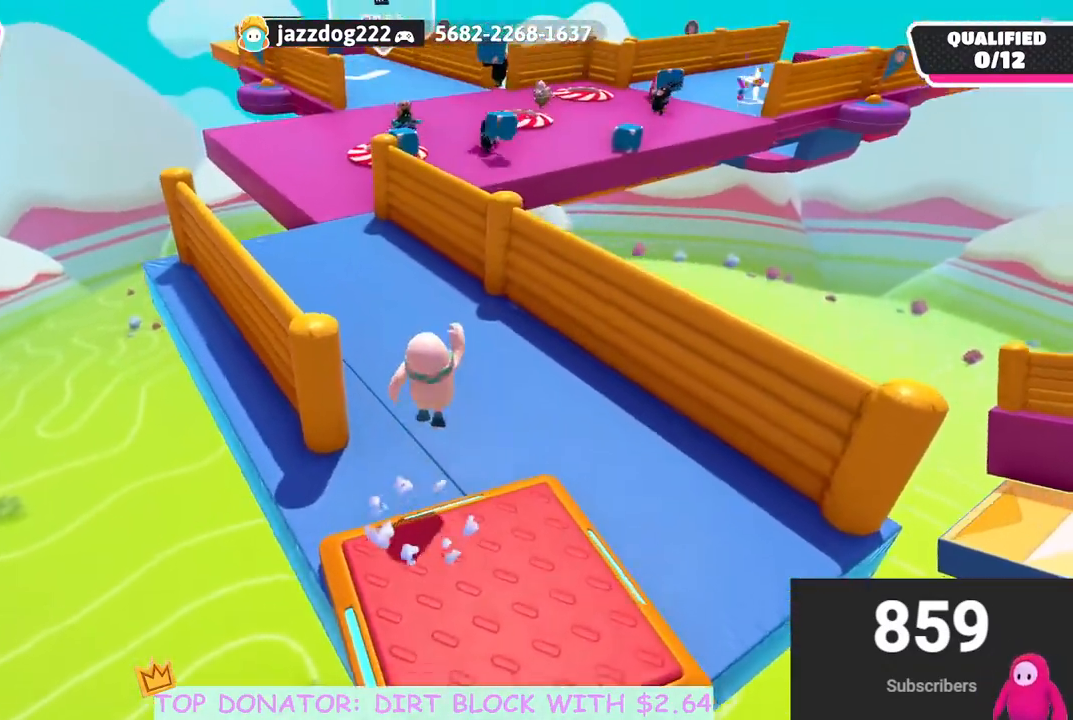
Gameplay with a controller (Xbox layout); each line is a JSON object with the inputs held at the frame after it. "events" lists button and stick changes between this image and that frame as [ms after this image, input, new state], when the widget could be followed in between. Not read: R3.
{"buttons": [], "left_stick": "up", "right_stick": "center", "events": [[200, "right_stick", "up-left"], [350, "right_stick", "center"]]}
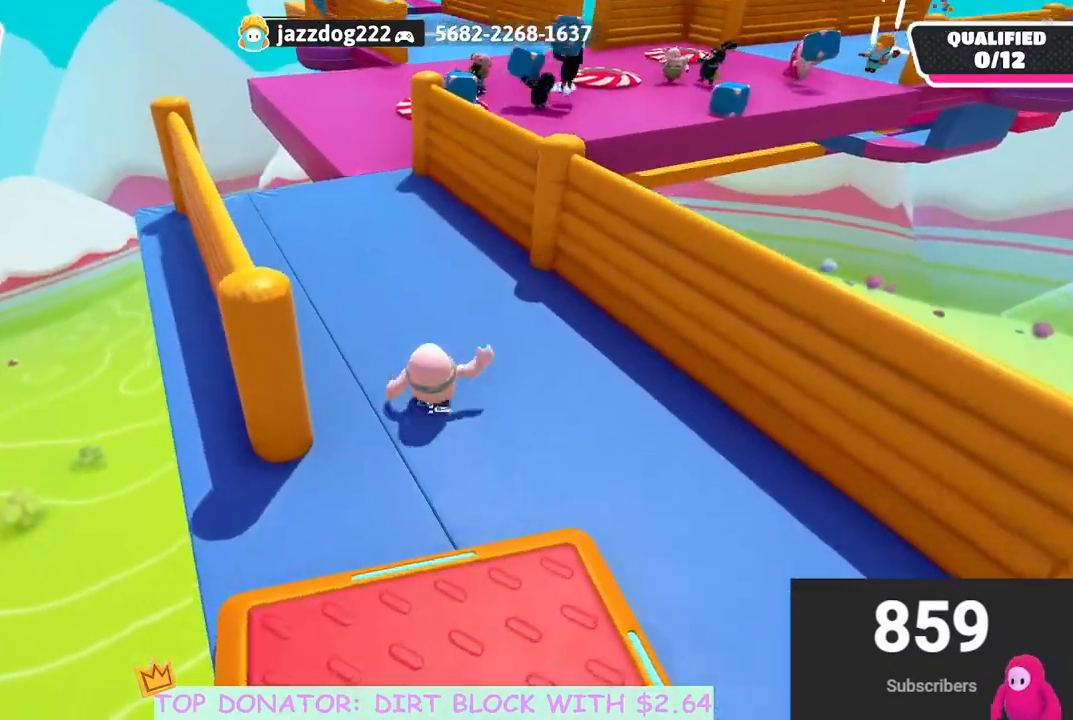
{"buttons": [], "left_stick": "up", "right_stick": "center", "events": []}
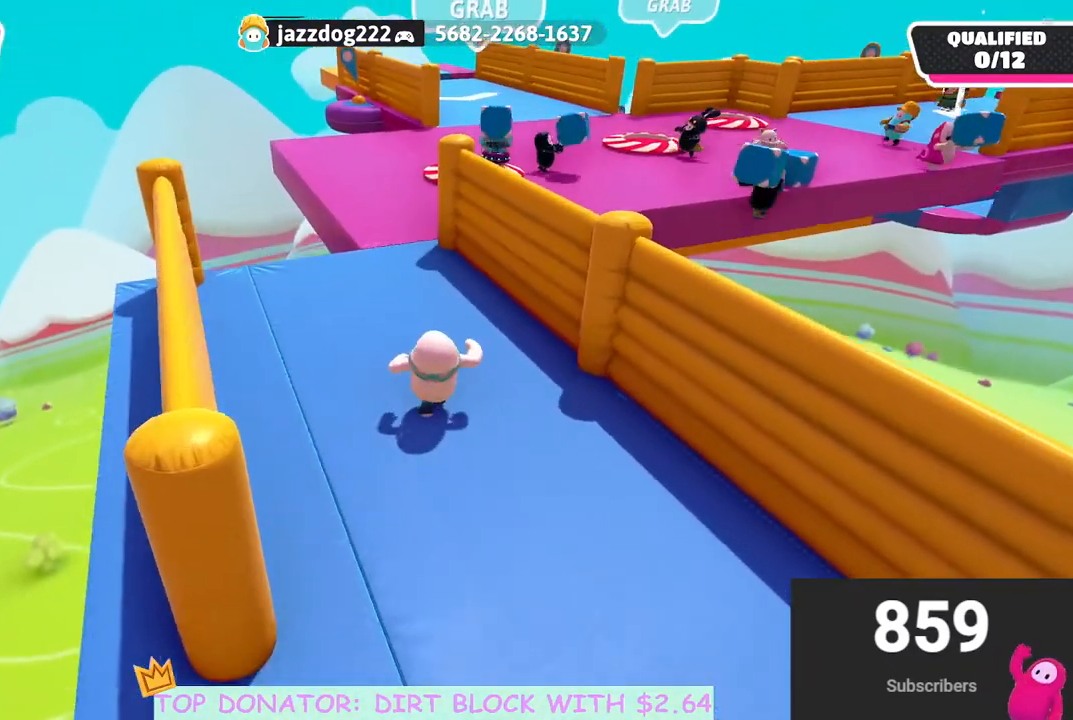
{"buttons": [], "left_stick": "up", "right_stick": "down-right", "events": [[417, "right_stick", "down-right"]]}
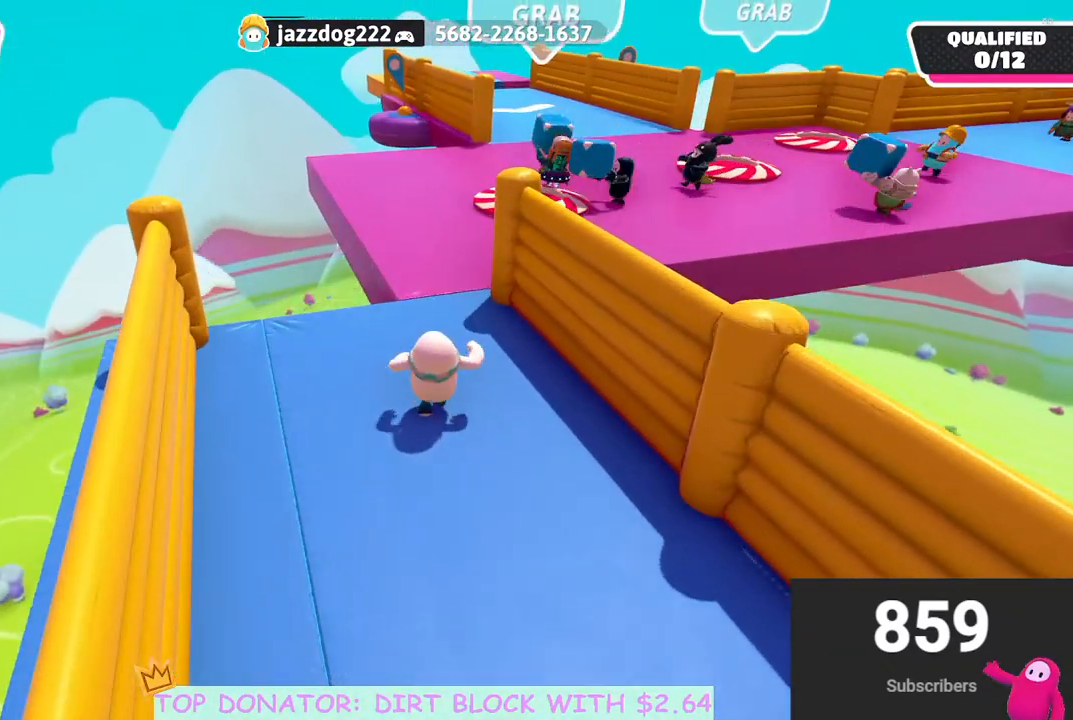
{"buttons": [], "left_stick": "up", "right_stick": "center", "events": [[117, "right_stick", "center"], [317, "A", "down"], [433, "A", "up"]]}
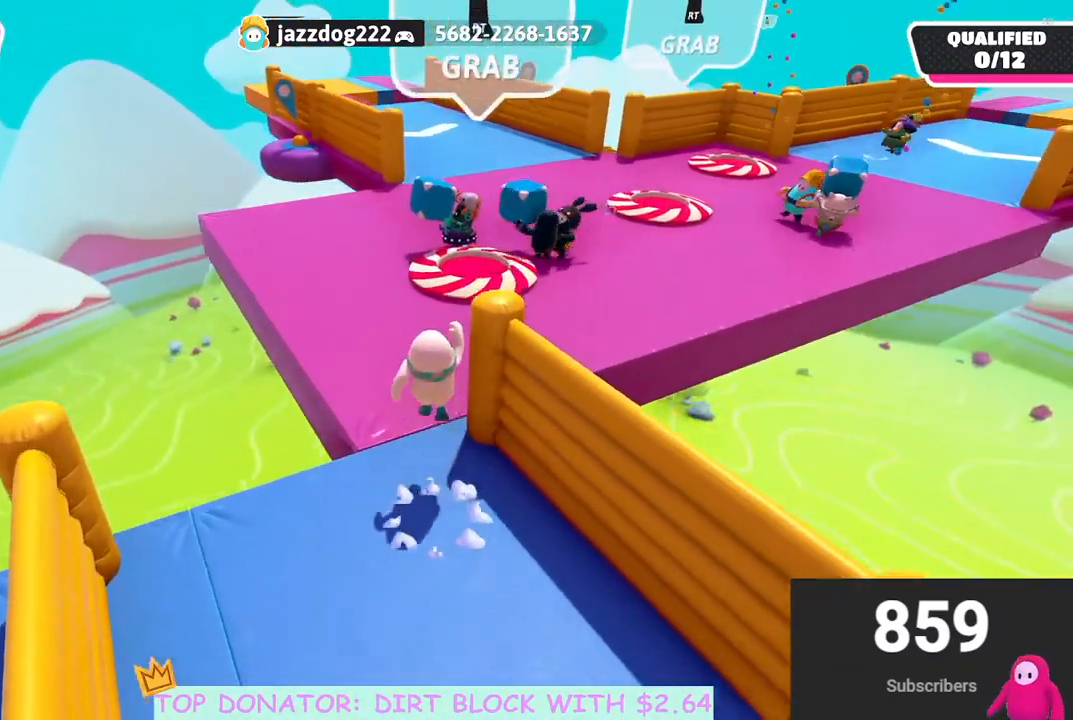
{"buttons": [], "left_stick": "up", "right_stick": "left", "events": [[350, "right_stick", "down-left"], [467, "right_stick", "left"]]}
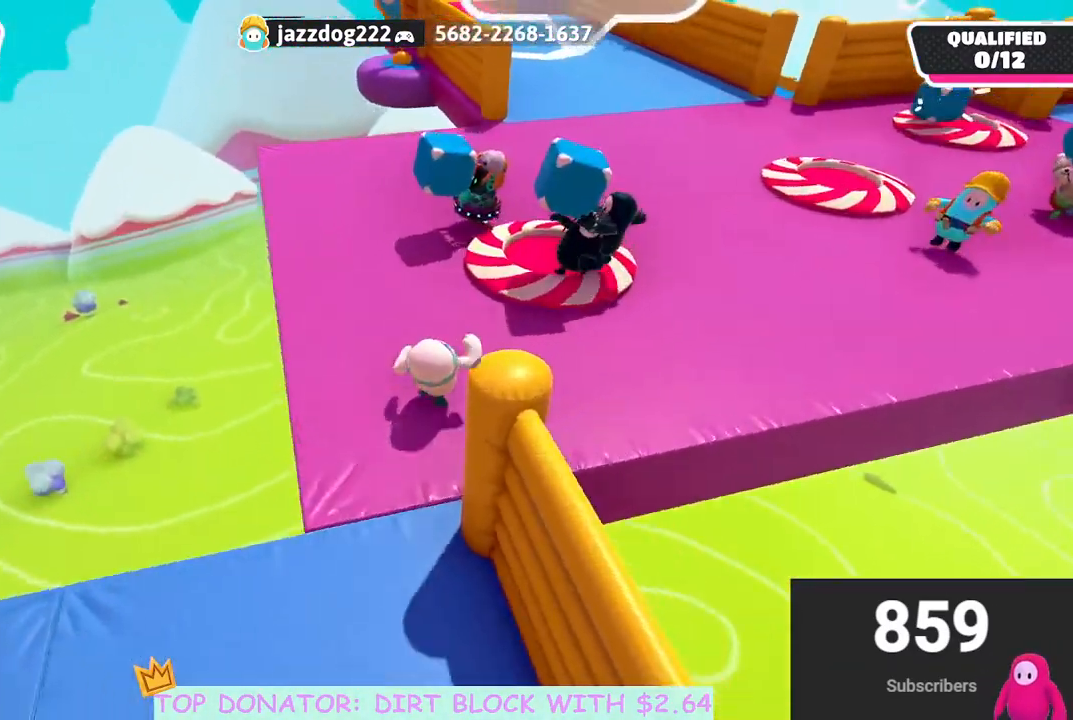
{"buttons": [], "left_stick": "center", "right_stick": "center", "events": [[317, "right_stick", "down-left"], [400, "left_stick", "center"], [500, "right_stick", "center"]]}
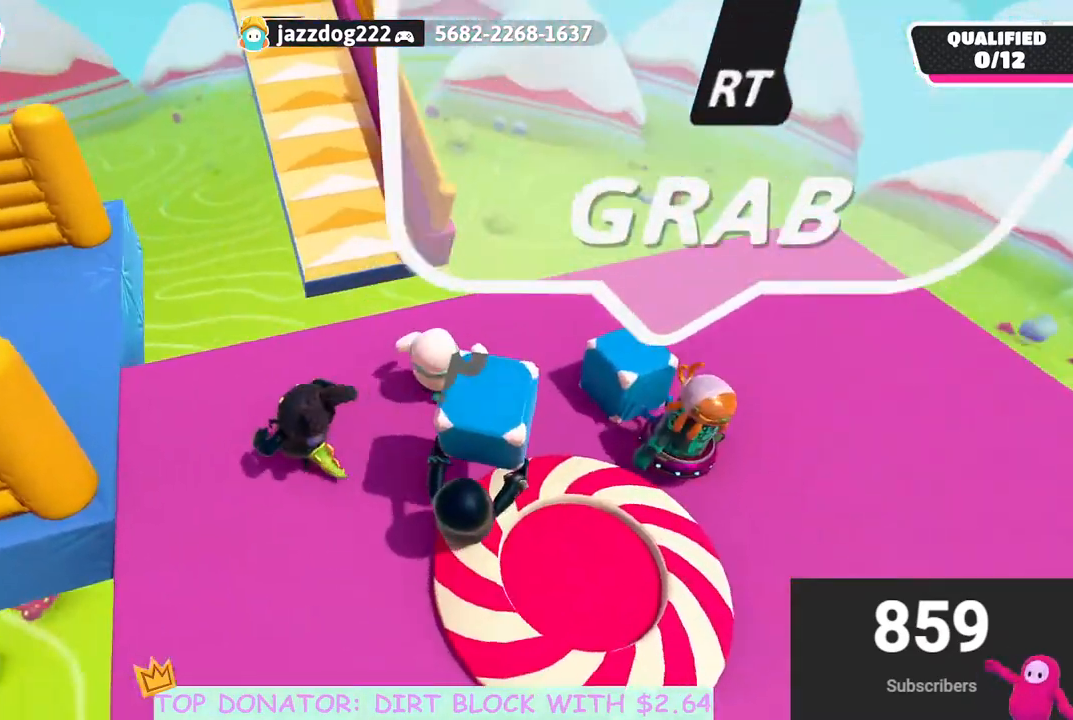
{"buttons": [], "left_stick": "down", "right_stick": "left", "events": [[267, "left_stick", "down-right"], [267, "right_stick", "left"], [383, "left_stick", "down"]]}
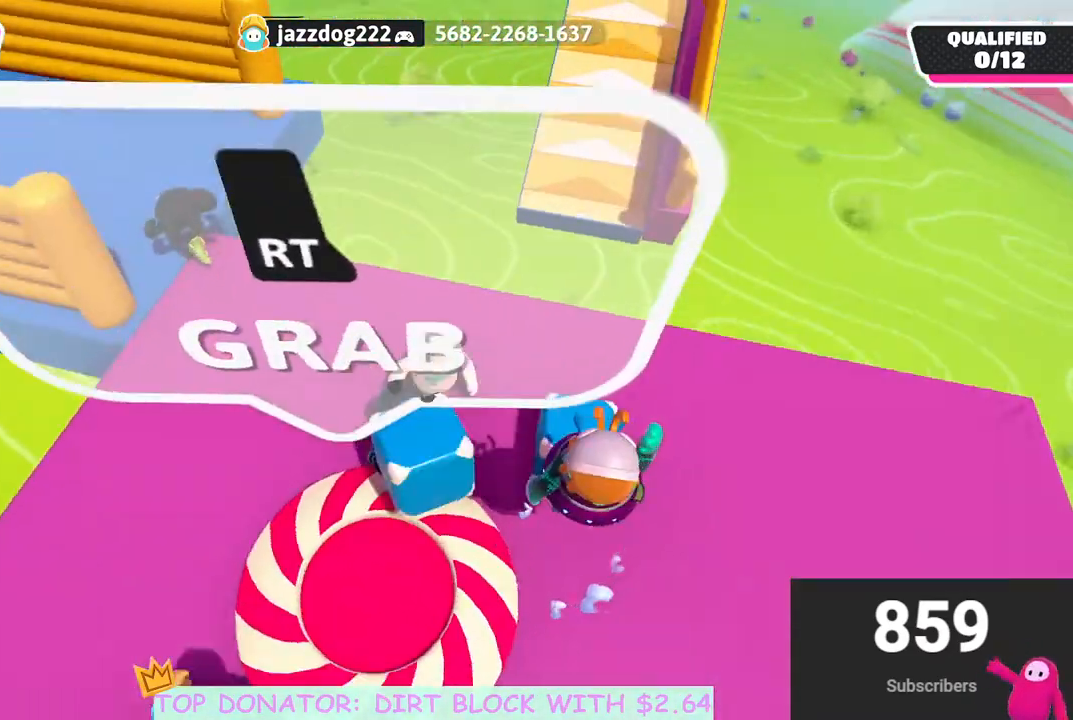
{"buttons": [], "left_stick": "right", "right_stick": "center", "events": [[17, "right_stick", "center"], [167, "left_stick", "down-left"], [333, "right_stick", "down"], [367, "left_stick", "right"], [467, "right_stick", "center"]]}
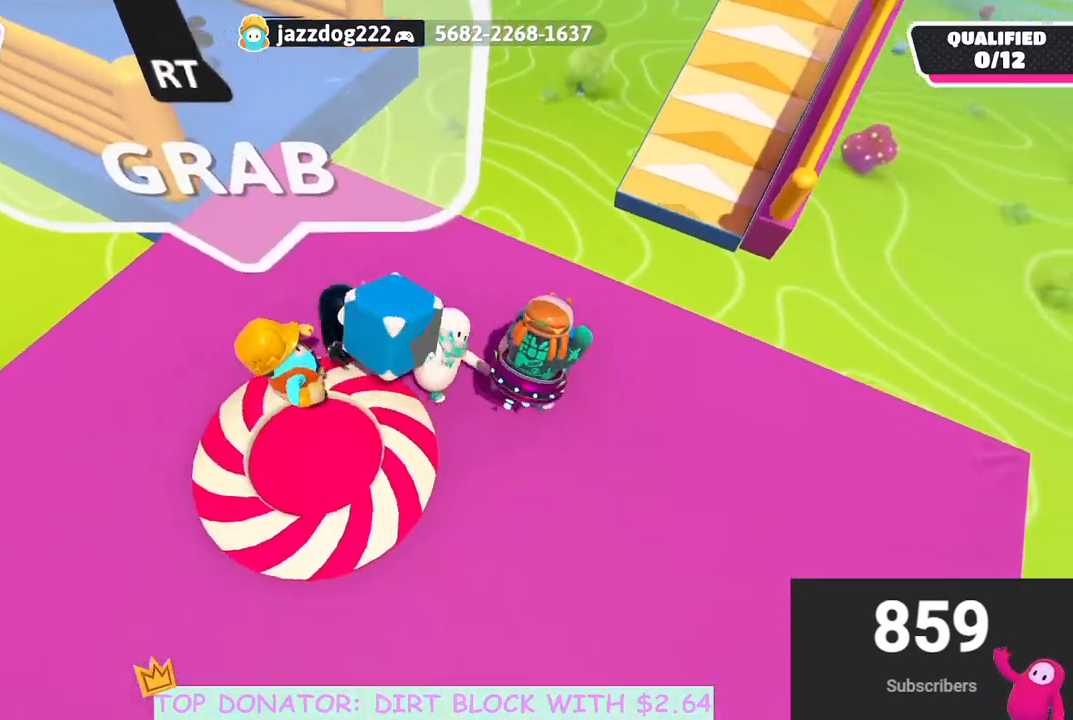
{"buttons": ["R2"], "left_stick": "up-right", "right_stick": "center", "events": [[83, "left_stick", "up"], [200, "left_stick", "center"], [383, "left_stick", "up-right"], [417, "R2", "down"]]}
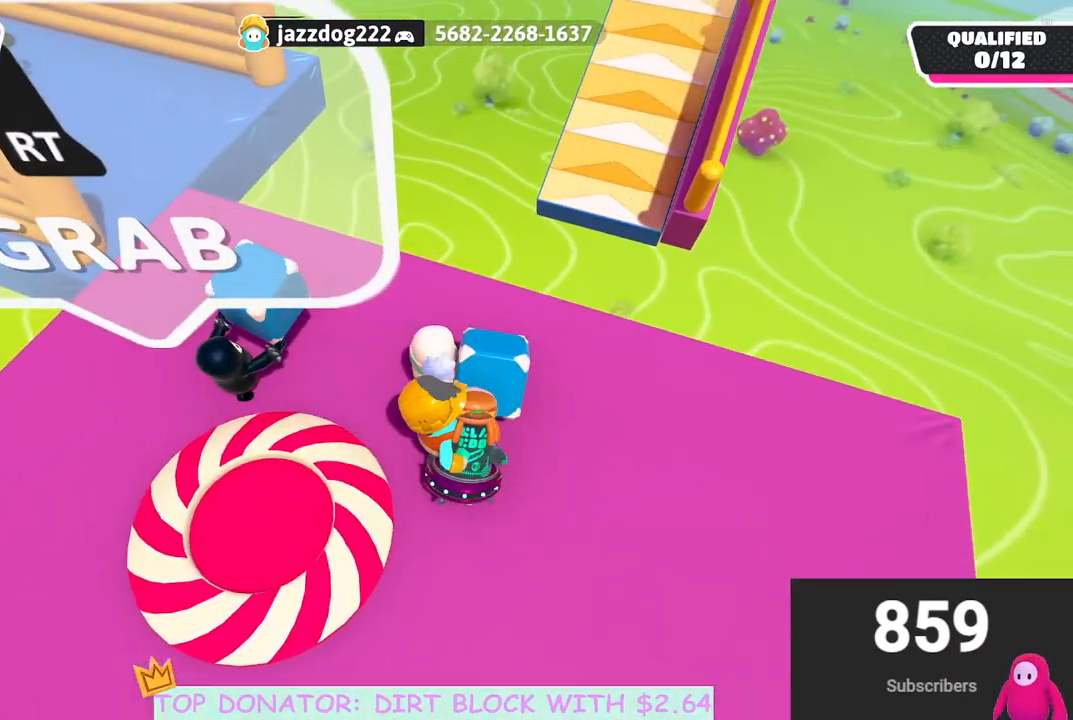
{"buttons": ["R2"], "left_stick": "down-left", "right_stick": "center", "events": [[100, "left_stick", "down"], [200, "left_stick", "down-left"], [350, "A", "down"], [500, "A", "up"]]}
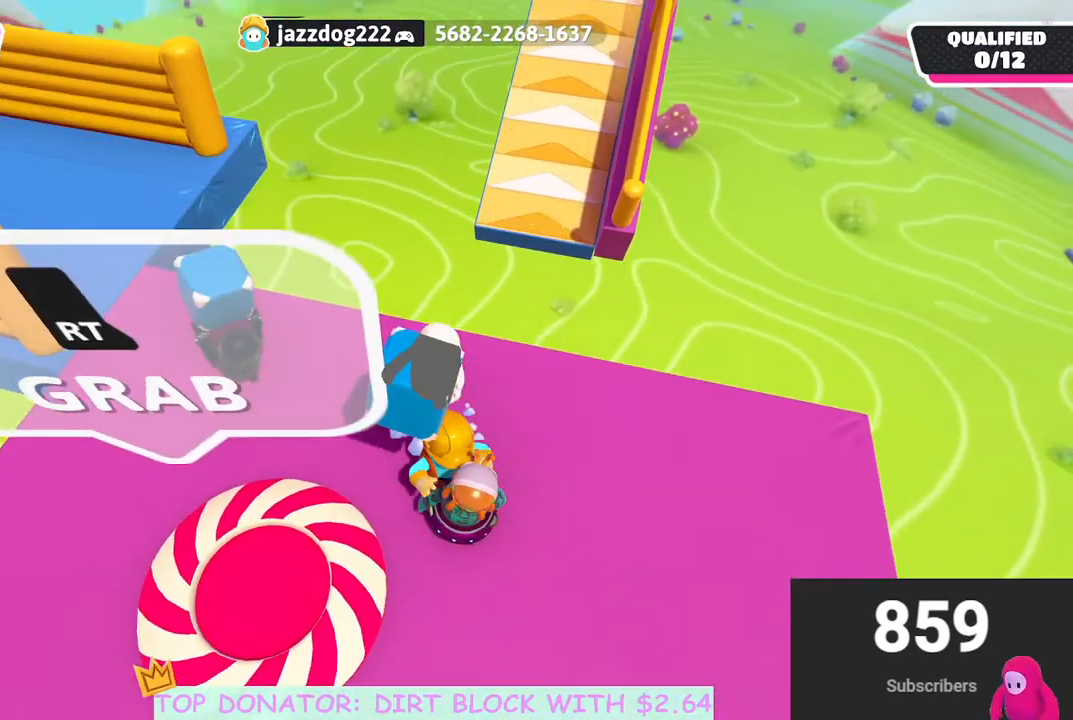
{"buttons": ["R2"], "left_stick": "down-right", "right_stick": "center", "events": [[17, "left_stick", "down"], [467, "left_stick", "down-right"]]}
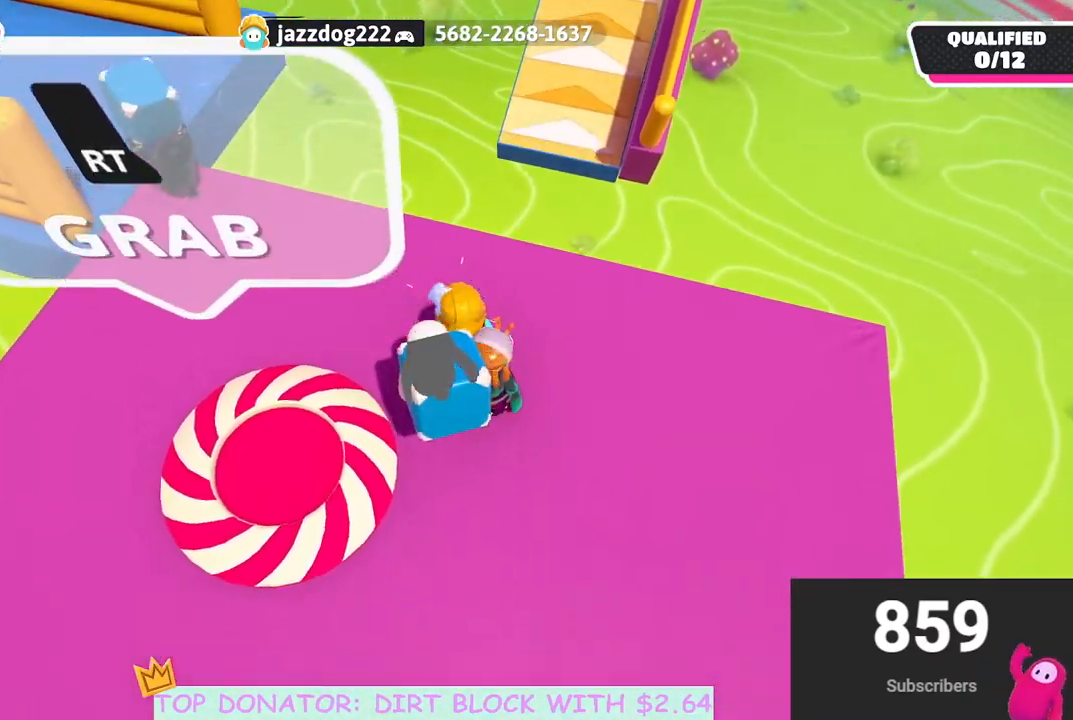
{"buttons": ["R2"], "left_stick": "up", "right_stick": "center", "events": [[267, "left_stick", "right"], [367, "right_stick", "down-left"], [383, "left_stick", "up-right"], [450, "right_stick", "center"], [483, "left_stick", "up"]]}
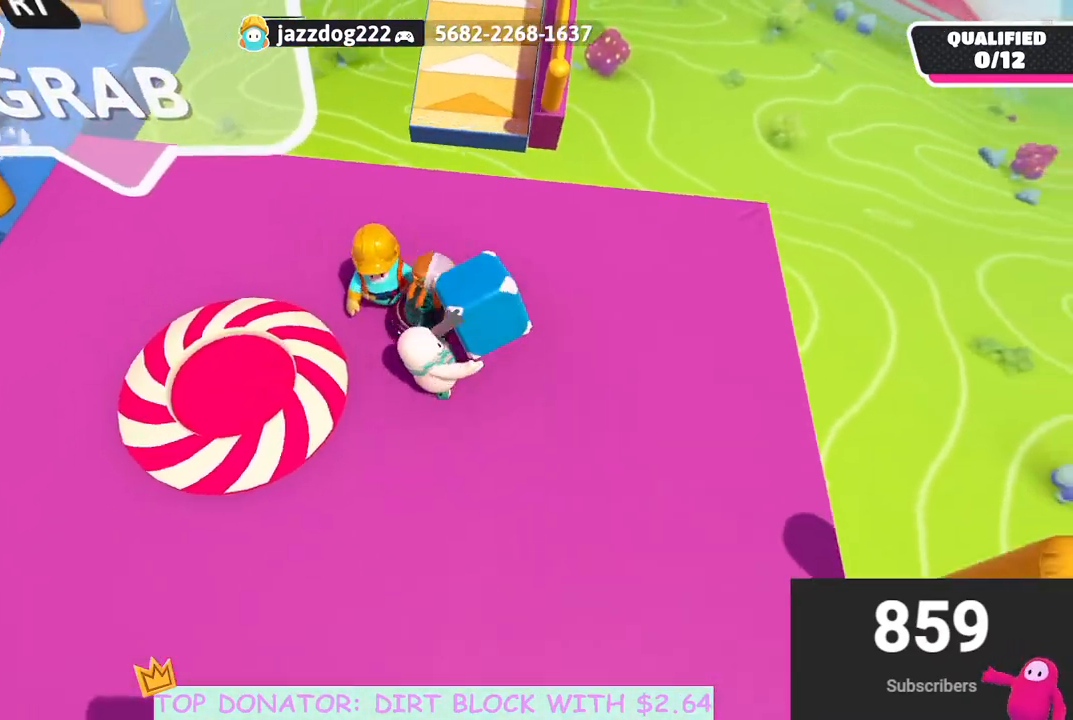
{"buttons": ["R2"], "left_stick": "up", "right_stick": "center", "events": [[183, "right_stick", "down-left"], [317, "right_stick", "center"]]}
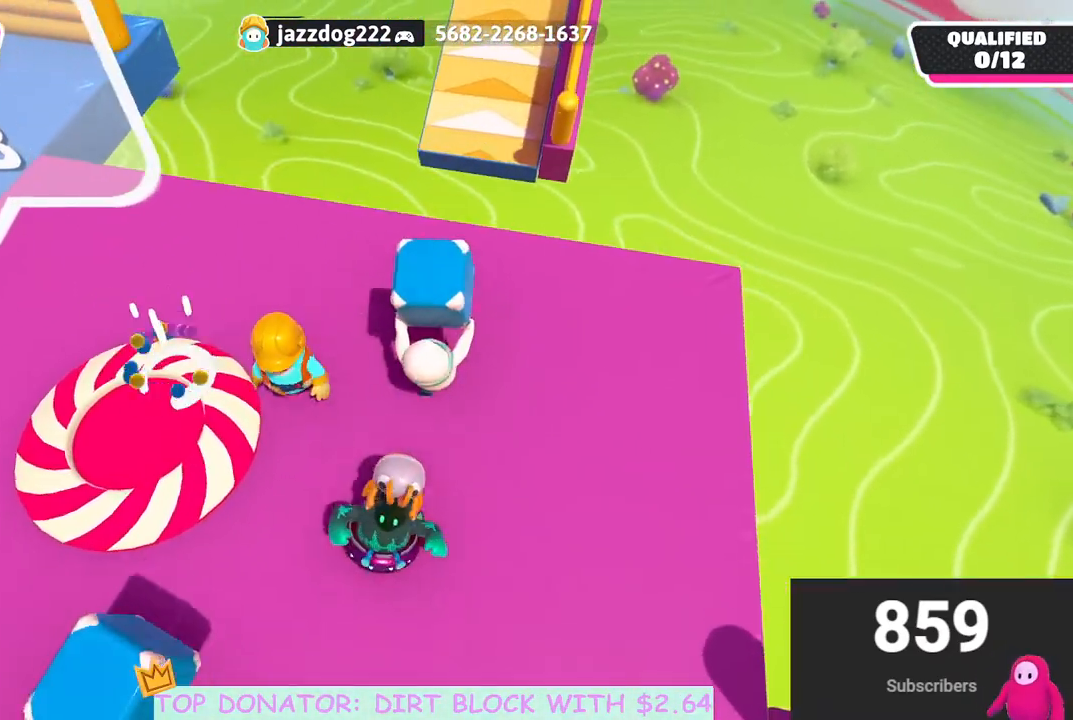
{"buttons": ["R2"], "left_stick": "up", "right_stick": "center", "events": [[33, "right_stick", "down-right"], [150, "right_stick", "center"]]}
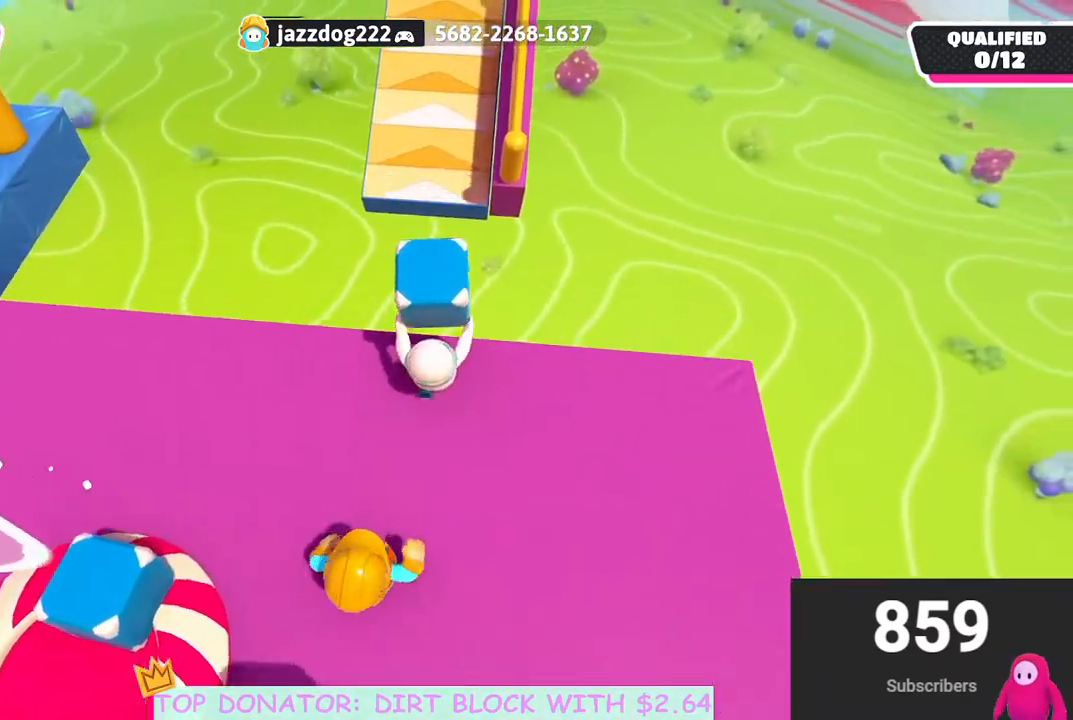
{"buttons": [], "left_stick": "up", "right_stick": "center", "events": [[183, "A", "down"], [217, "X", "down"], [417, "X", "up"], [450, "A", "up"], [467, "R2", "up"]]}
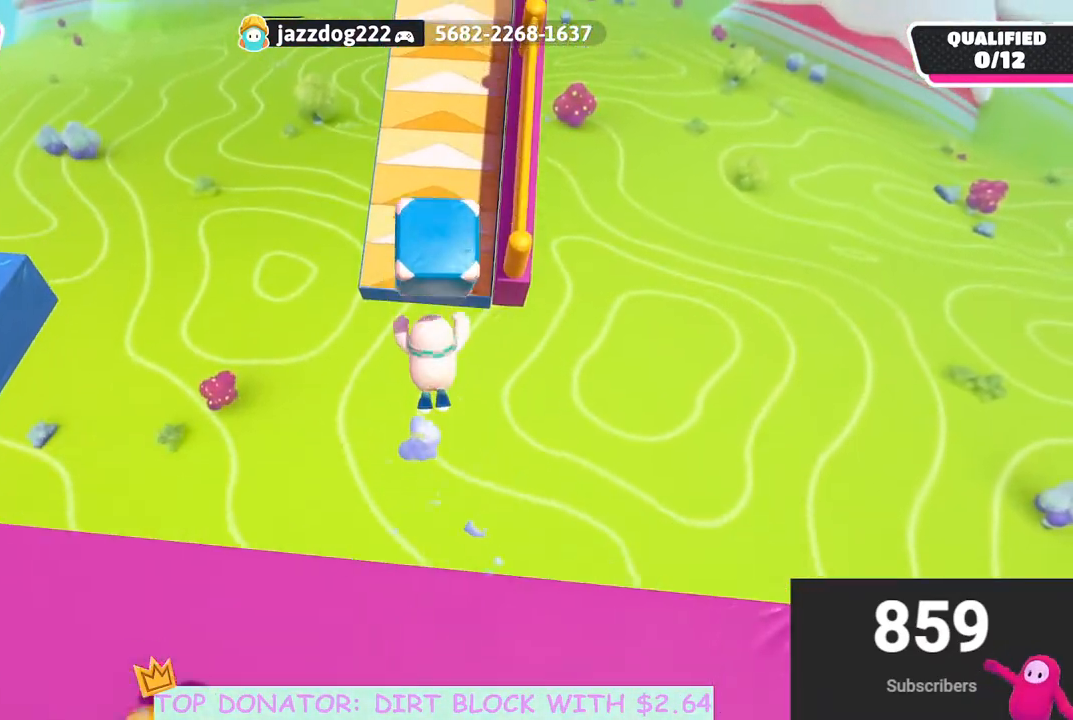
{"buttons": [], "left_stick": "up", "right_stick": "center", "events": []}
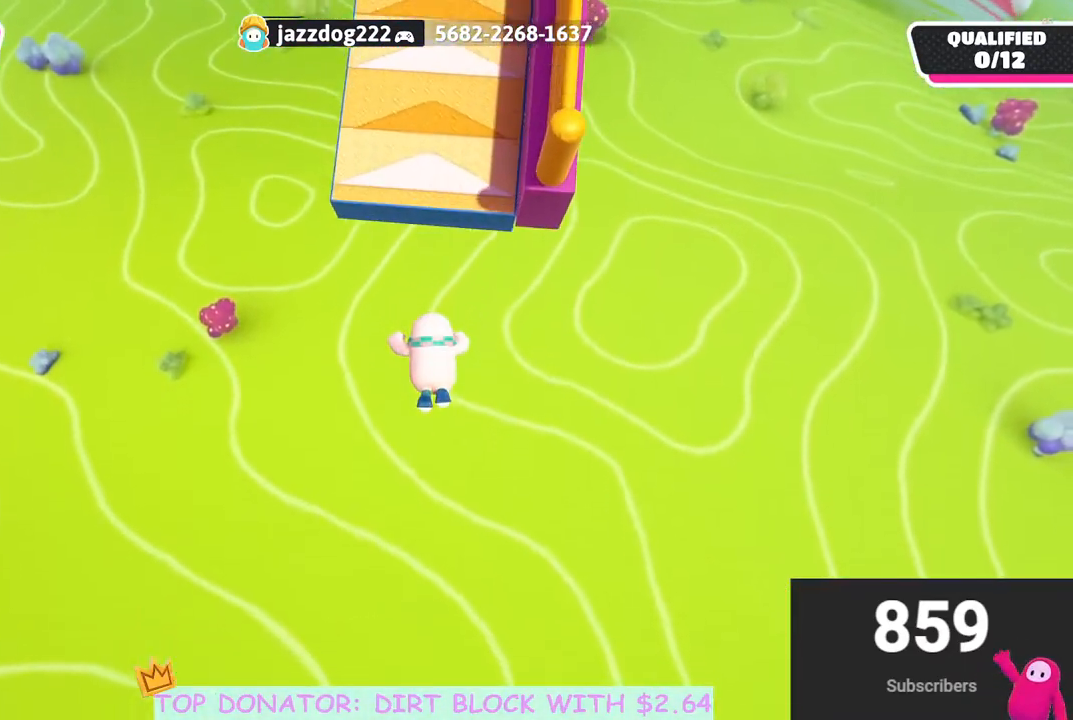
{"buttons": [], "left_stick": "center", "right_stick": "up", "events": [[83, "right_stick", "up"], [117, "left_stick", "center"]]}
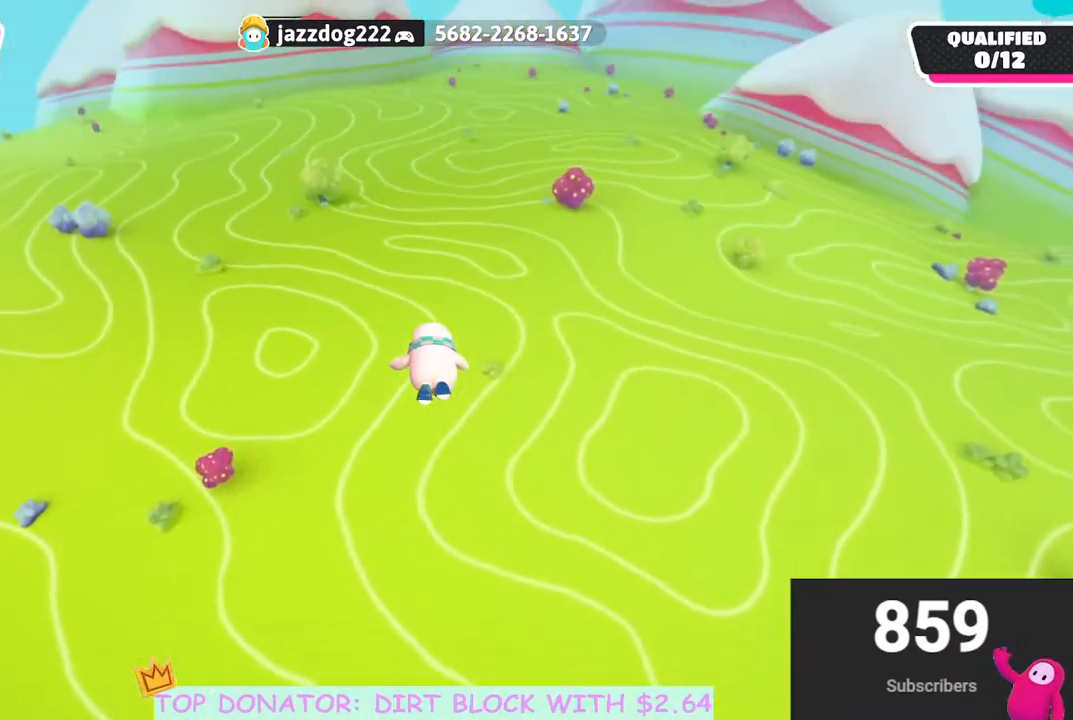
{"buttons": [], "left_stick": "up-left", "right_stick": "down", "events": [[117, "right_stick", "center"], [317, "right_stick", "down"], [417, "left_stick", "up-left"]]}
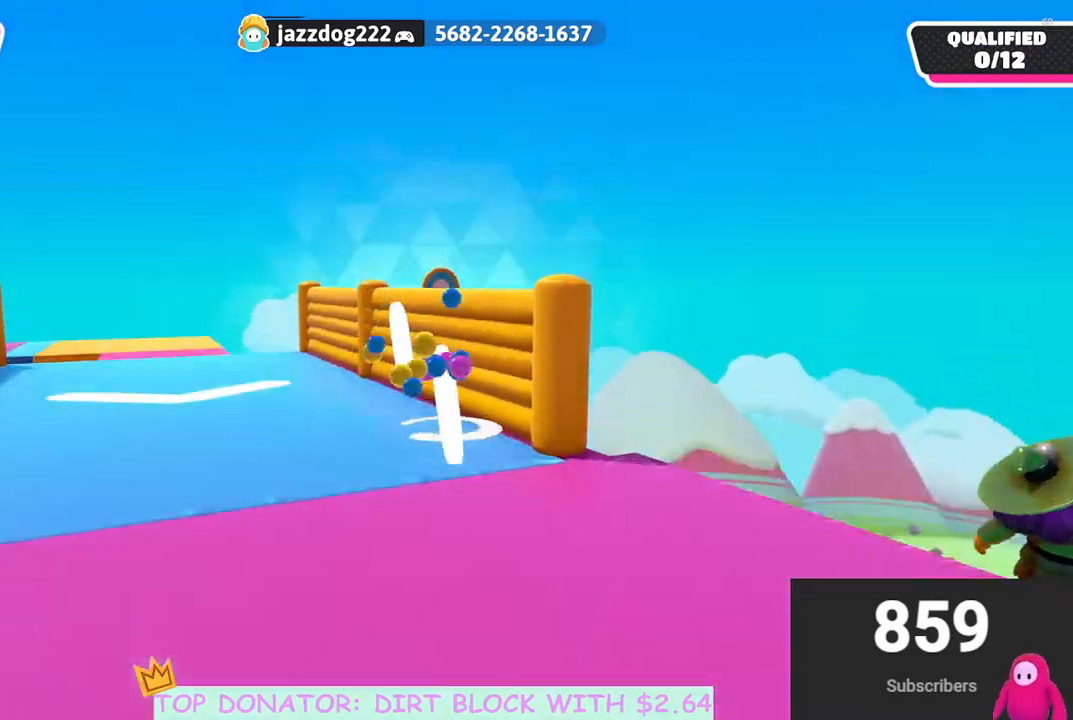
{"buttons": [], "left_stick": "right", "right_stick": "right", "events": [[17, "left_stick", "center"], [100, "right_stick", "right"], [167, "left_stick", "down"], [267, "left_stick", "right"]]}
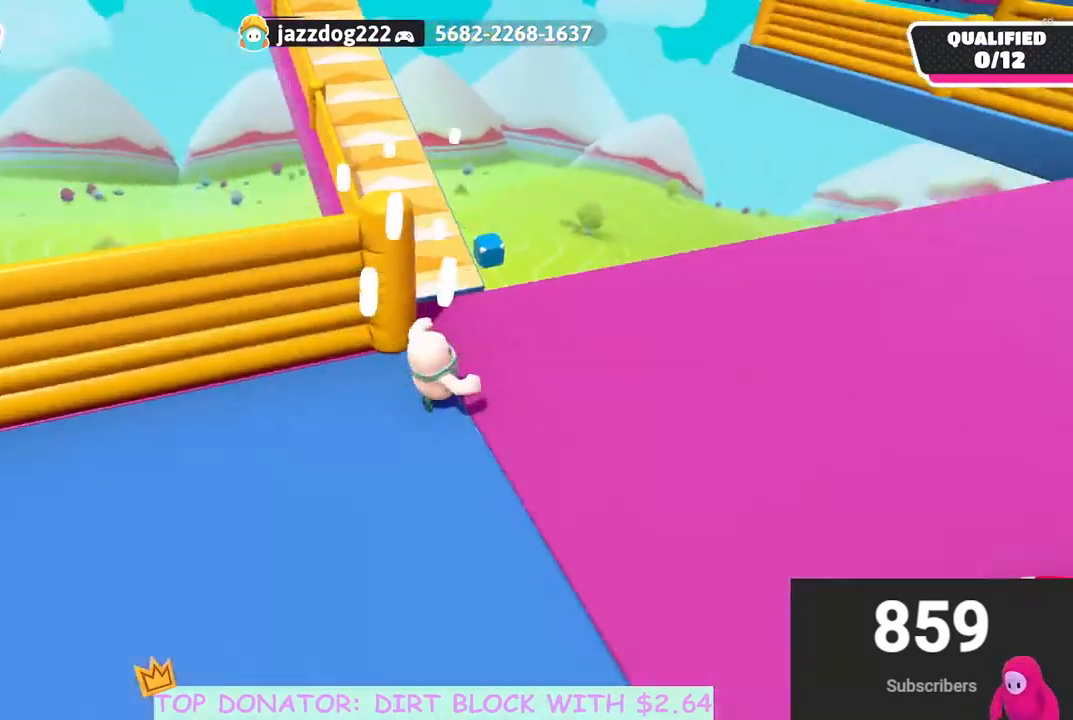
{"buttons": [], "left_stick": "up-left", "right_stick": "down-left", "events": [[317, "right_stick", "down-right"], [400, "left_stick", "up"], [483, "left_stick", "up-left"], [500, "right_stick", "down-left"]]}
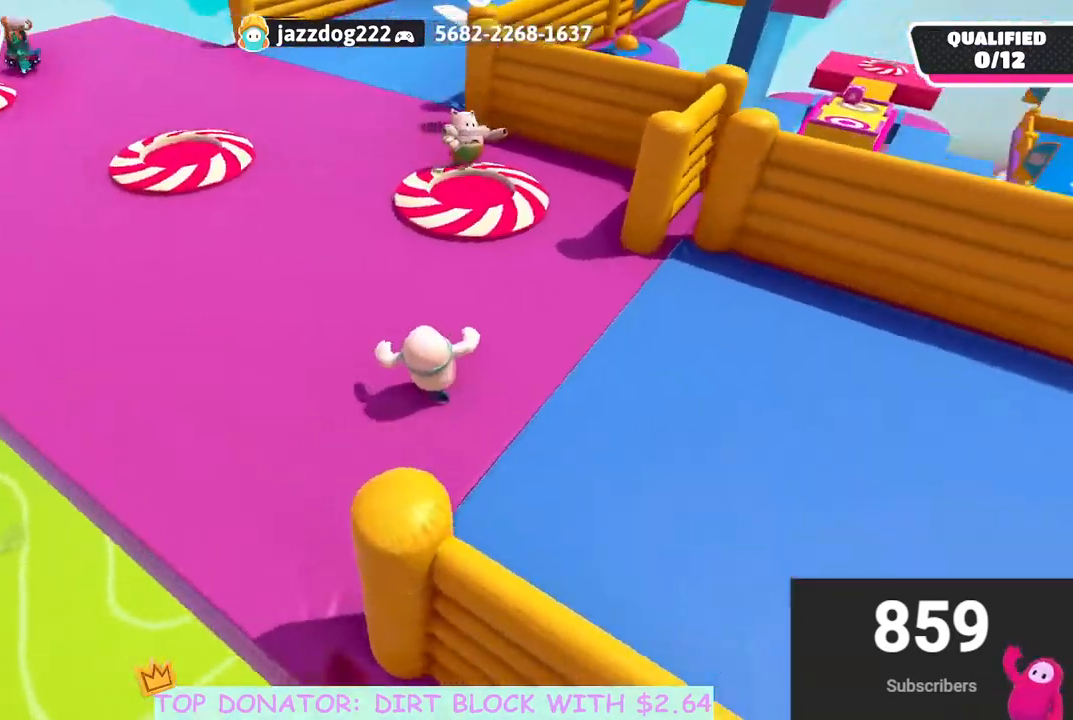
{"buttons": [], "left_stick": "up", "right_stick": "up", "events": [[83, "right_stick", "left"], [100, "left_stick", "left"], [350, "right_stick", "center"], [417, "left_stick", "up"], [500, "right_stick", "up"]]}
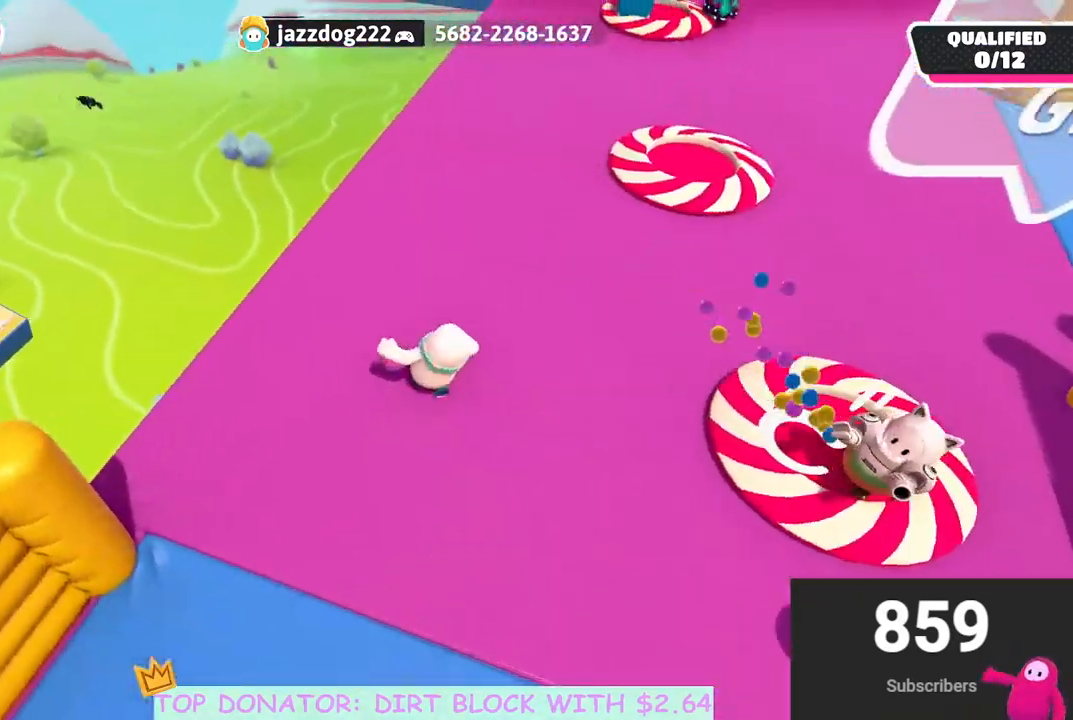
{"buttons": [], "left_stick": "up", "right_stick": "down-left", "events": [[200, "right_stick", "center"], [433, "right_stick", "down-left"]]}
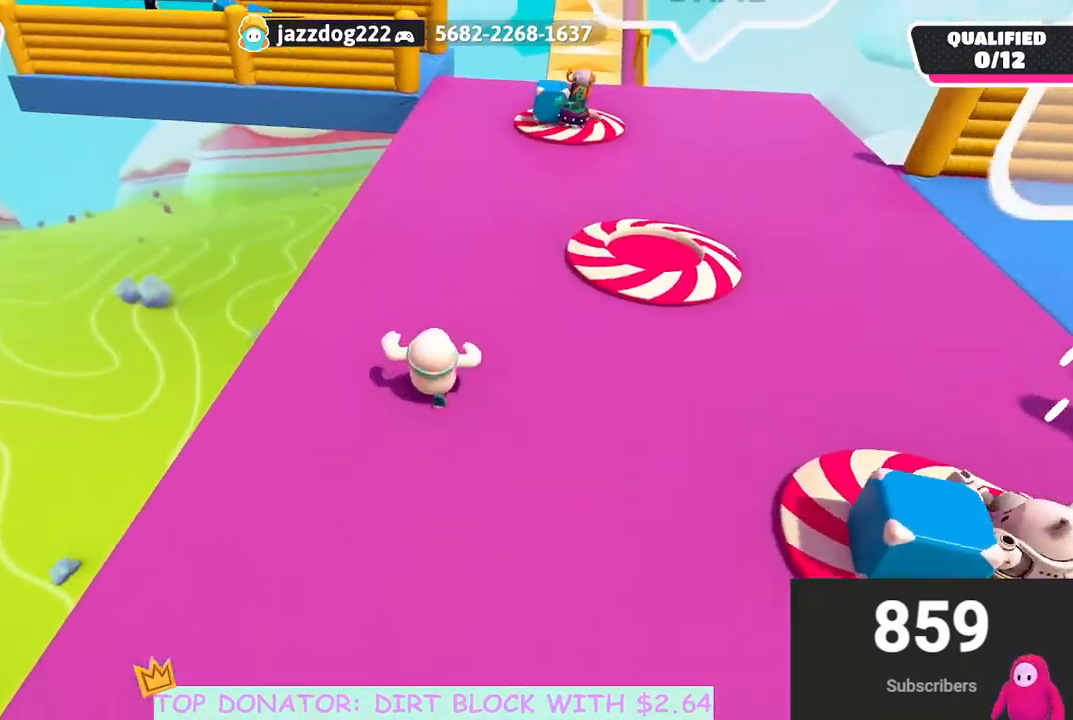
{"buttons": [], "left_stick": "up", "right_stick": "up", "events": [[50, "right_stick", "center"], [150, "A", "down"], [283, "A", "up"], [433, "right_stick", "up"]]}
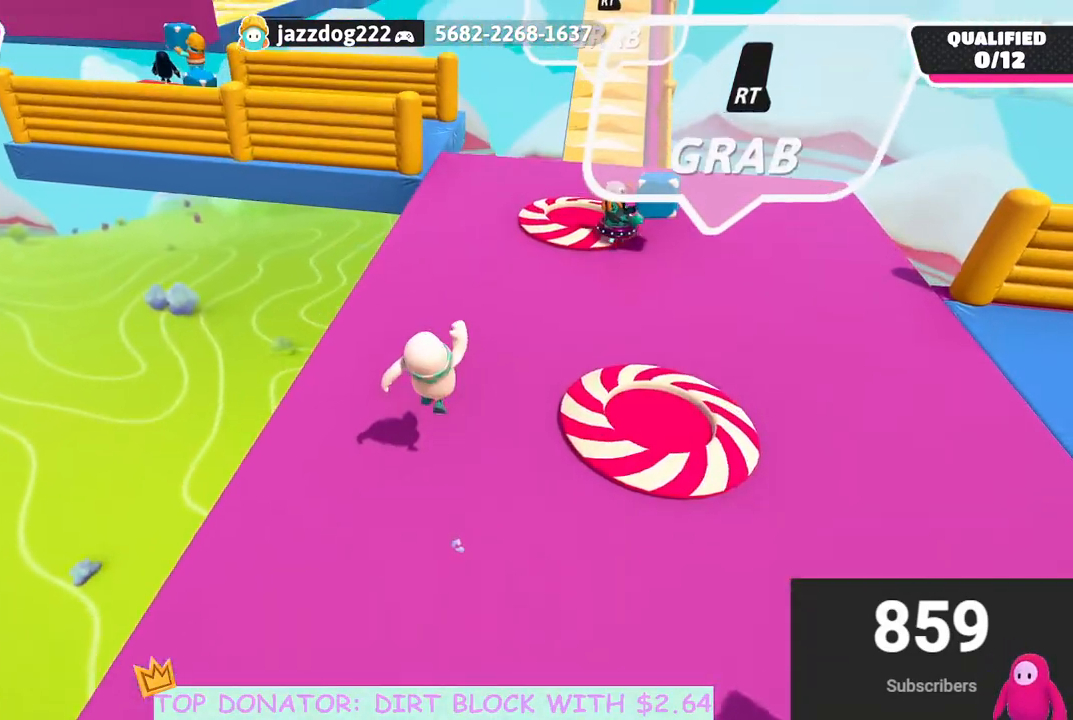
{"buttons": [], "left_stick": "up", "right_stick": "center", "events": [[283, "right_stick", "center"]]}
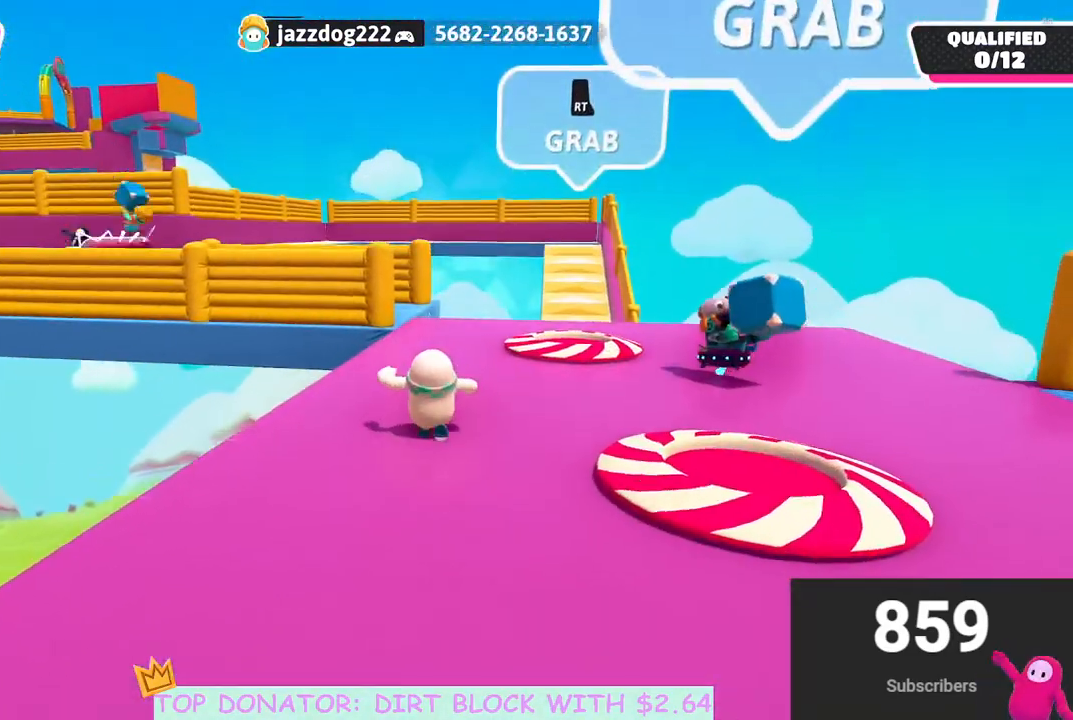
{"buttons": [], "left_stick": "up", "right_stick": "down-right", "events": [[33, "right_stick", "down"], [300, "right_stick", "down-right"]]}
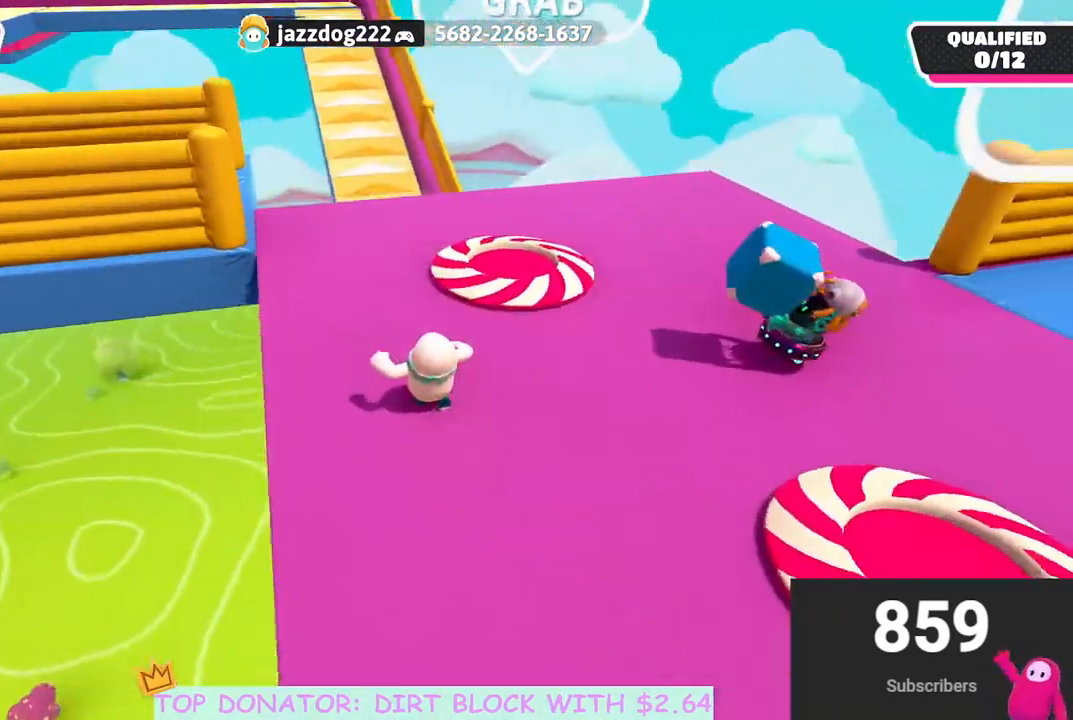
{"buttons": [], "left_stick": "up-left", "right_stick": "center", "events": [[17, "left_stick", "up-left"], [33, "right_stick", "down"], [200, "right_stick", "center"]]}
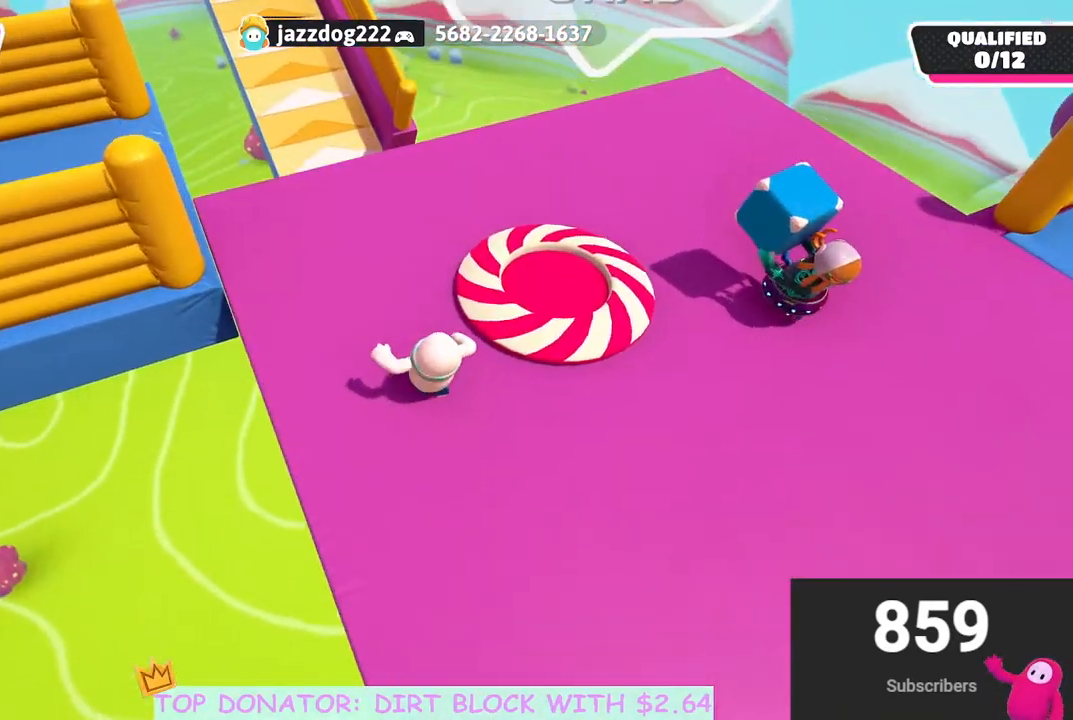
{"buttons": [], "left_stick": "up-left", "right_stick": "center", "events": [[50, "right_stick", "down-right"], [250, "right_stick", "center"]]}
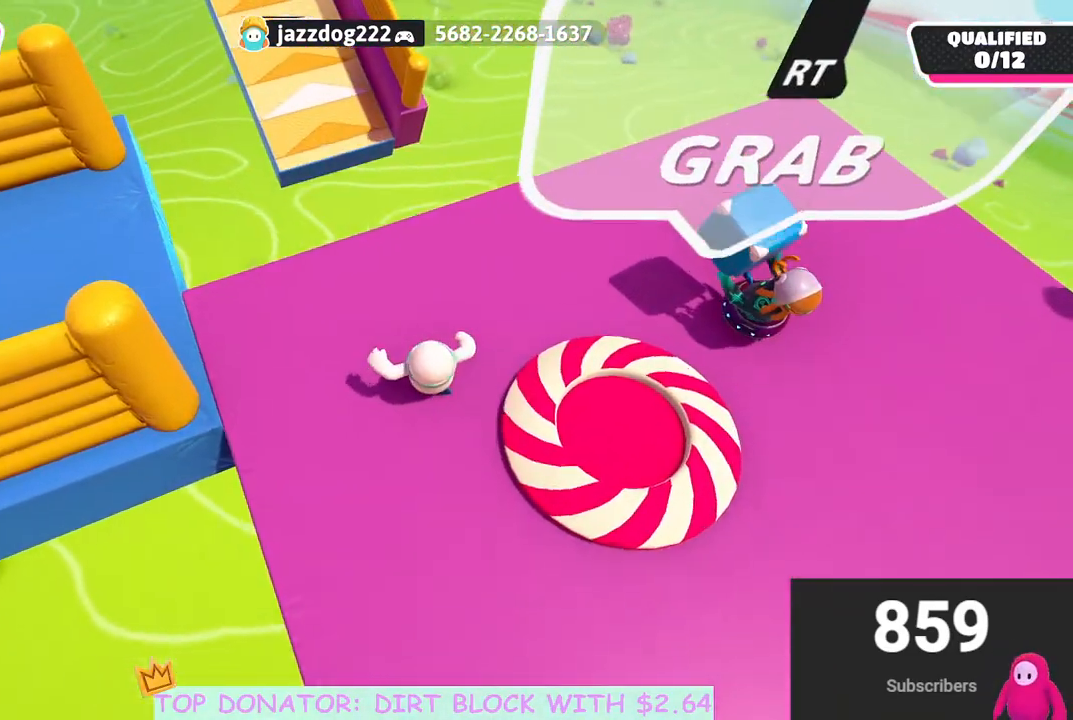
{"buttons": [], "left_stick": "center", "right_stick": "center", "events": [[50, "right_stick", "up-right"], [217, "right_stick", "center"], [283, "left_stick", "center"], [333, "right_stick", "up-right"], [500, "right_stick", "center"]]}